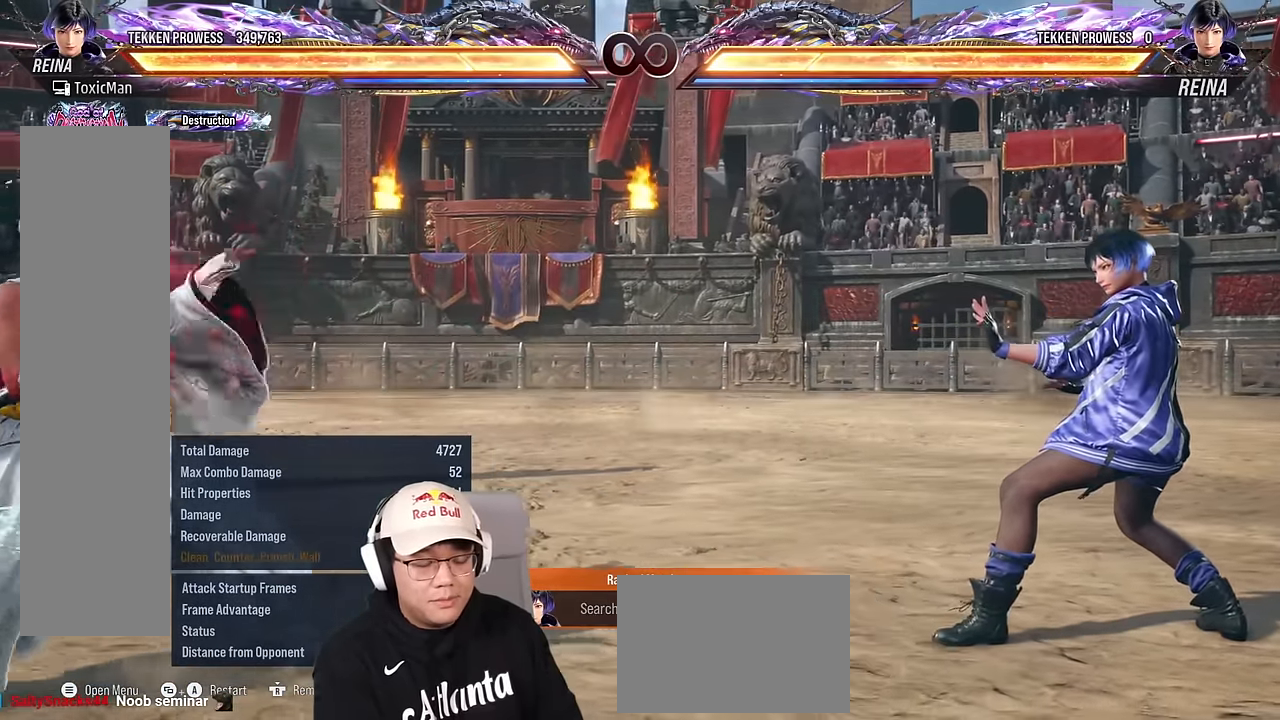
Gameplay with a controller (arcade stick); each line is a JSON object with the inputs held at the frame after it. "events" lists button and stick changes between this image and that frame as [ms after this image, input, new state], when the widget could be followed in between. Not read: L3 R3 other_buttons.
{"buttons": [], "left_stick": "center", "events": [[183, "left_stick", "center"], [250, "left_stick", "left"], [383, "left_stick", "center"]]}
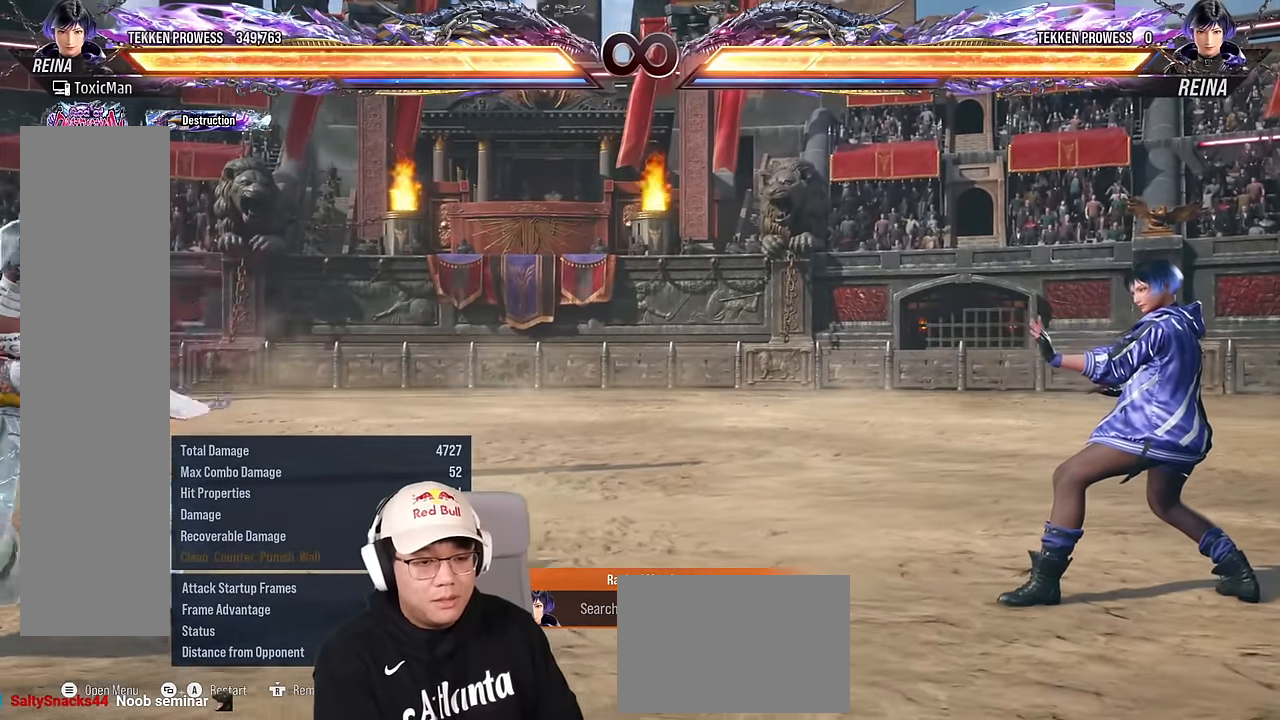
{"buttons": [], "left_stick": "right", "events": [[17, "left_stick", "right"], [83, "left_stick", "center"], [183, "left_stick", "right"], [283, "left_stick", "down"], [400, "left_stick", "center"], [467, "left_stick", "right"]]}
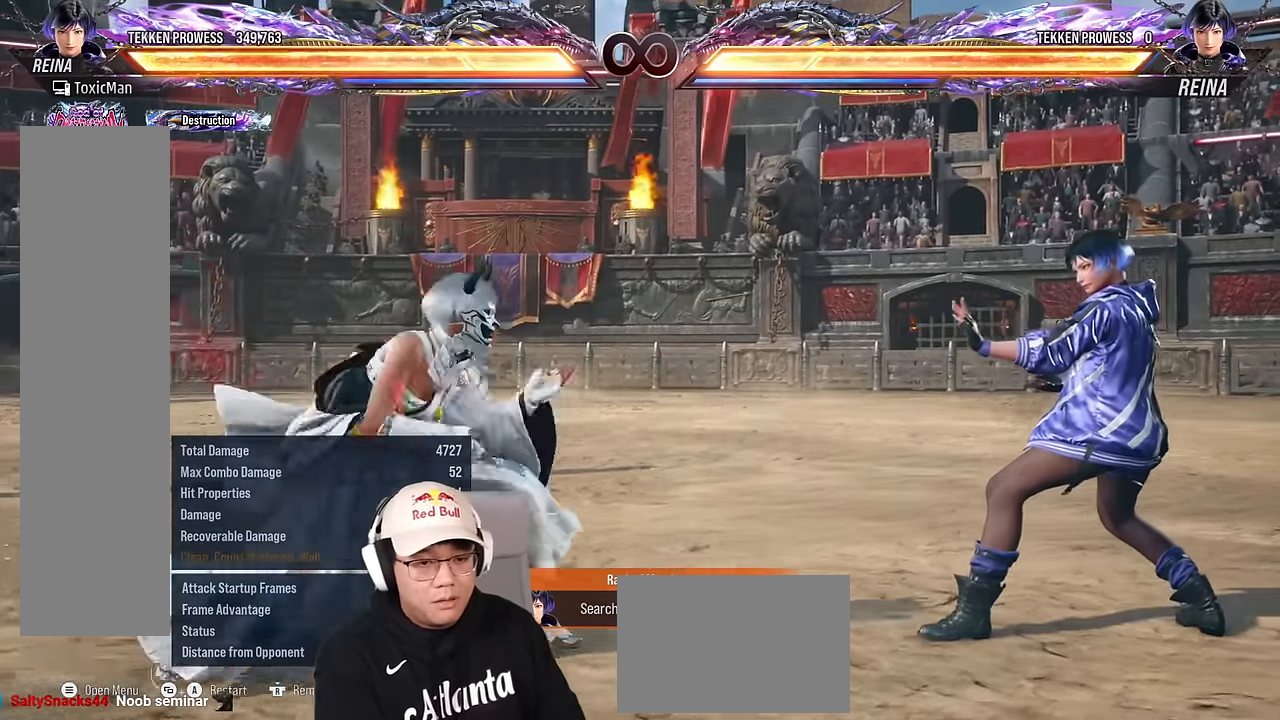
{"buttons": [], "left_stick": "right", "events": [[67, "TRIANGLE", "down"], [150, "TRIANGLE", "up"]]}
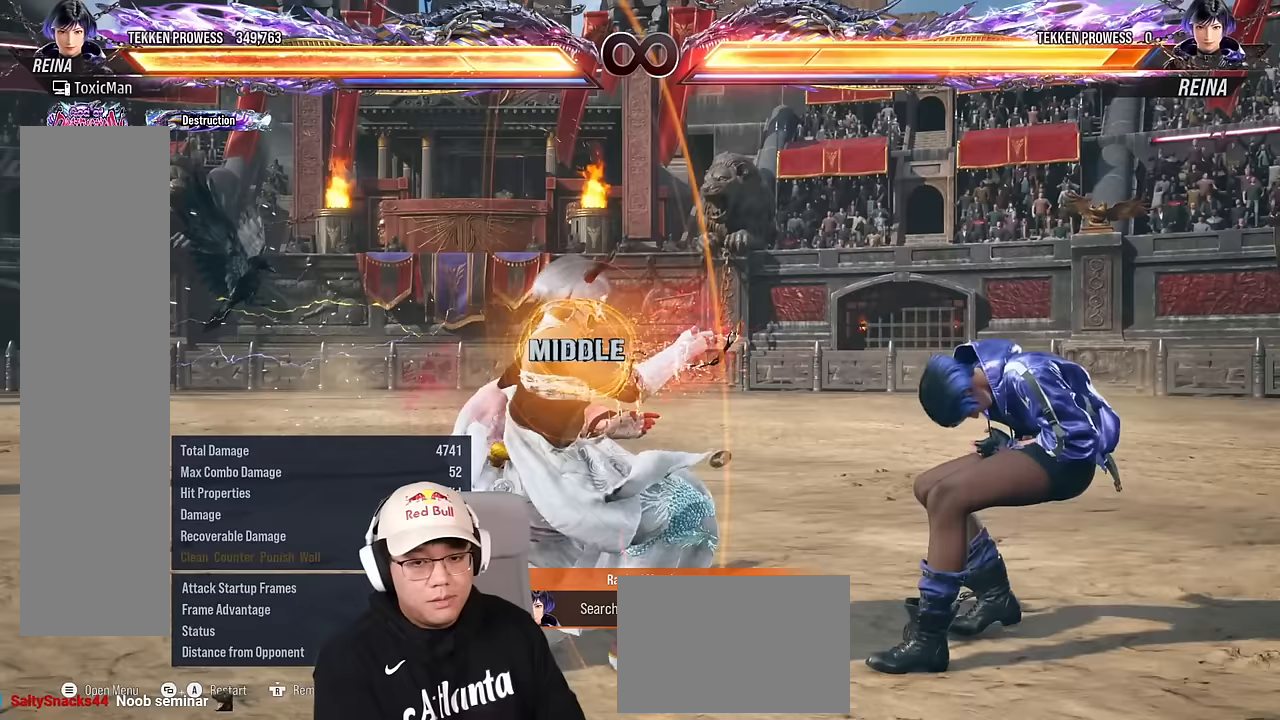
{"buttons": [], "left_stick": "left", "events": [[100, "left_stick", "center"], [317, "left_stick", "left"], [400, "left_stick", "center"], [450, "left_stick", "left"]]}
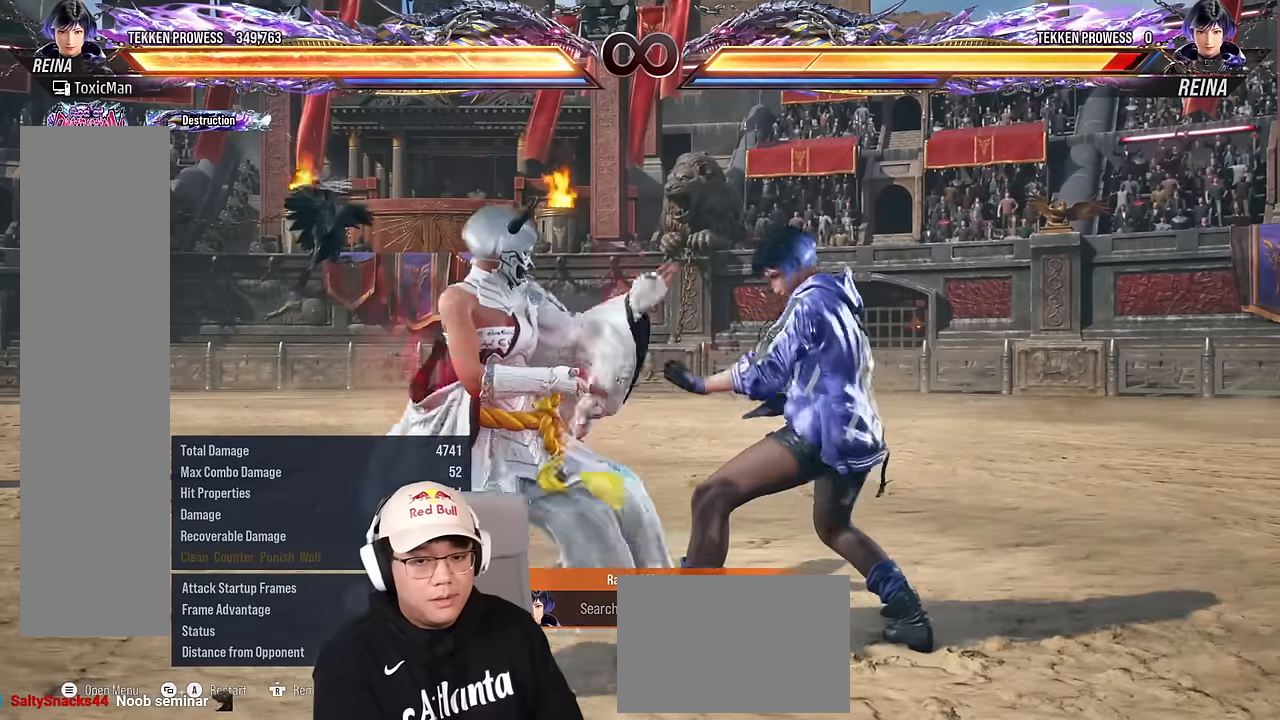
{"buttons": [], "left_stick": "left", "events": [[217, "left_stick", "center"], [283, "left_stick", "left"]]}
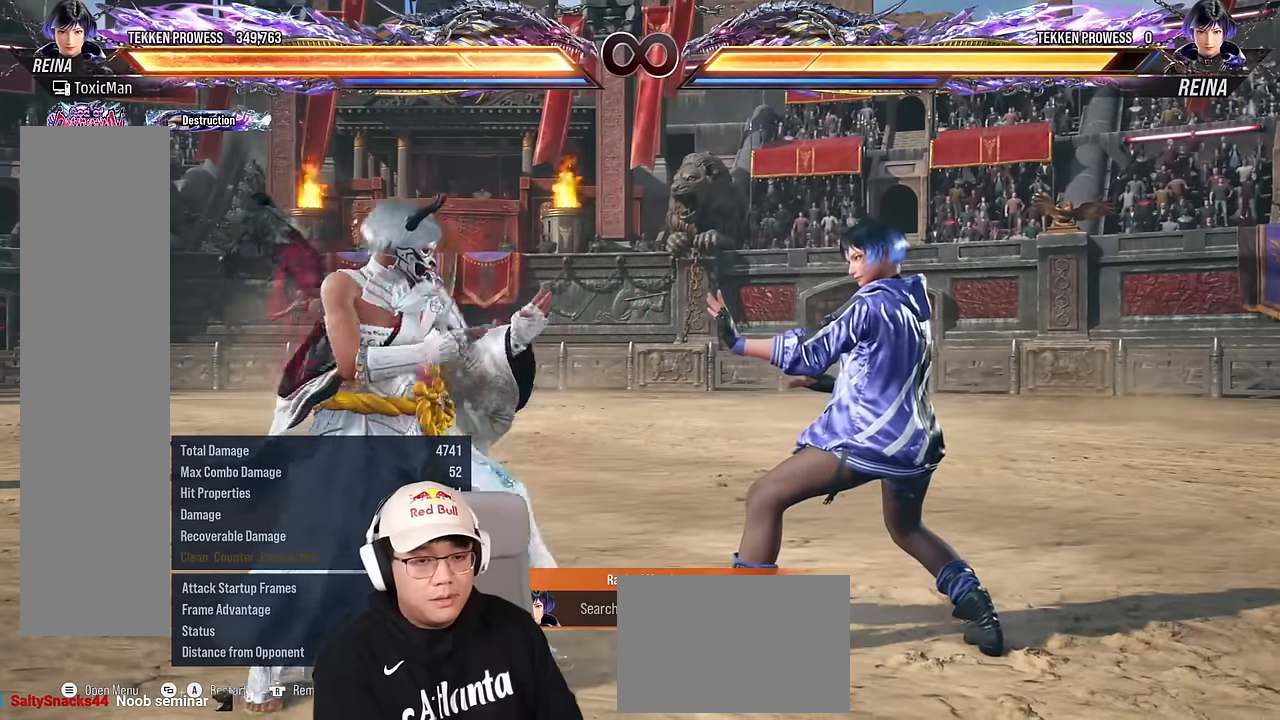
{"buttons": [], "left_stick": "left", "events": [[67, "left_stick", "center"], [117, "left_stick", "left"], [383, "left_stick", "center"], [433, "left_stick", "left"]]}
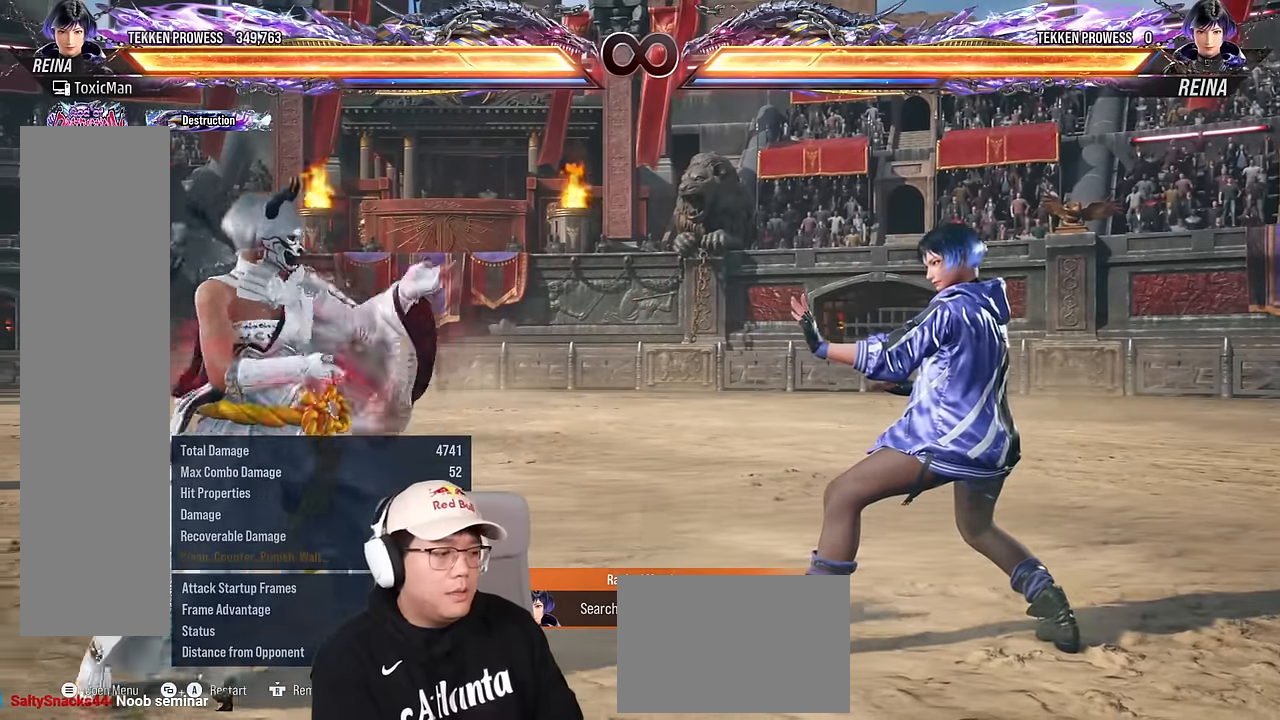
{"buttons": [], "left_stick": "left", "events": [[233, "left_stick", "center"], [283, "left_stick", "left"]]}
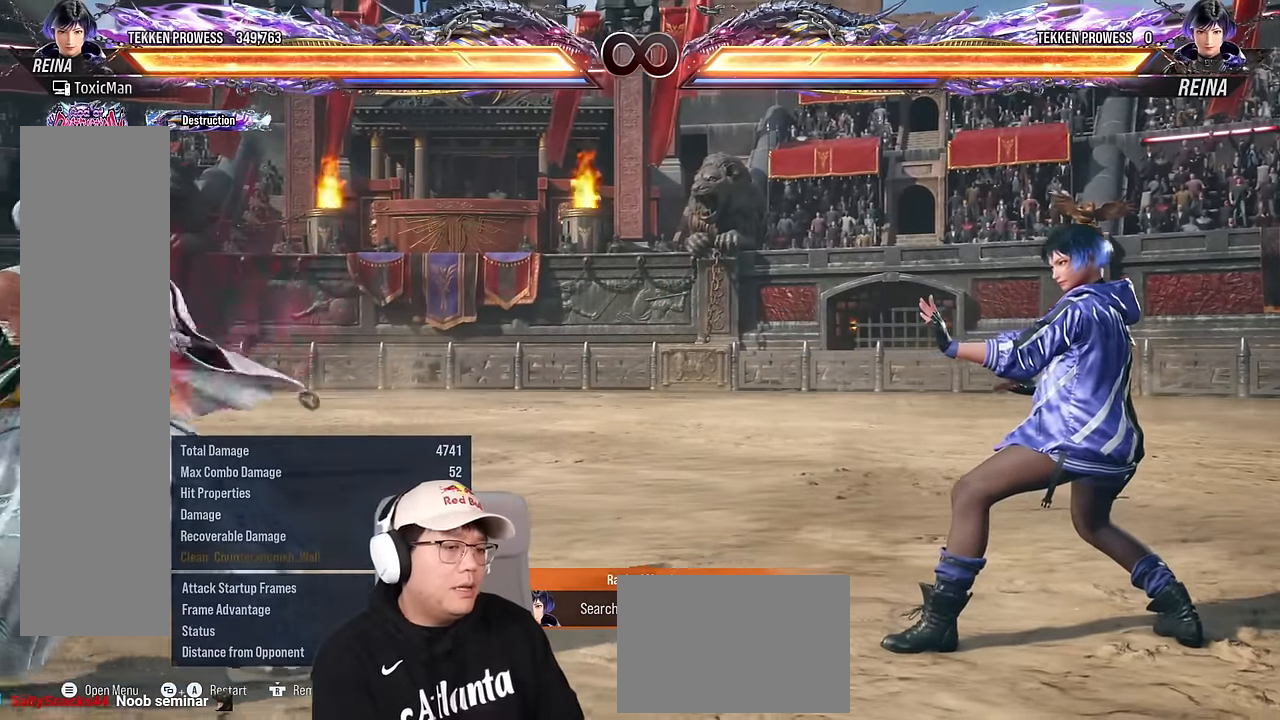
{"buttons": [], "left_stick": "left", "events": [[33, "left_stick", "center"], [300, "left_stick", "left"], [383, "left_stick", "center"], [450, "left_stick", "left"]]}
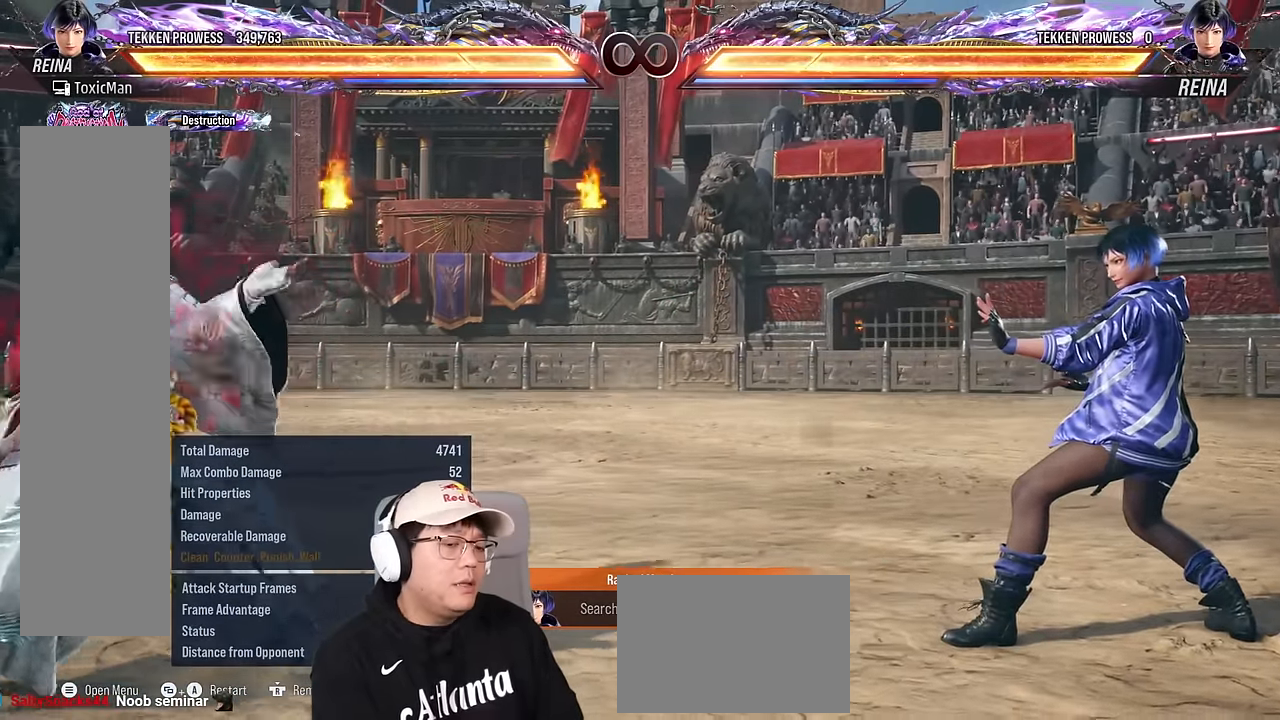
{"buttons": [], "left_stick": "left", "events": [[67, "left_stick", "center"], [133, "left_stick", "right"], [200, "left_stick", "left"], [283, "left_stick", "center"], [350, "left_stick", "left"]]}
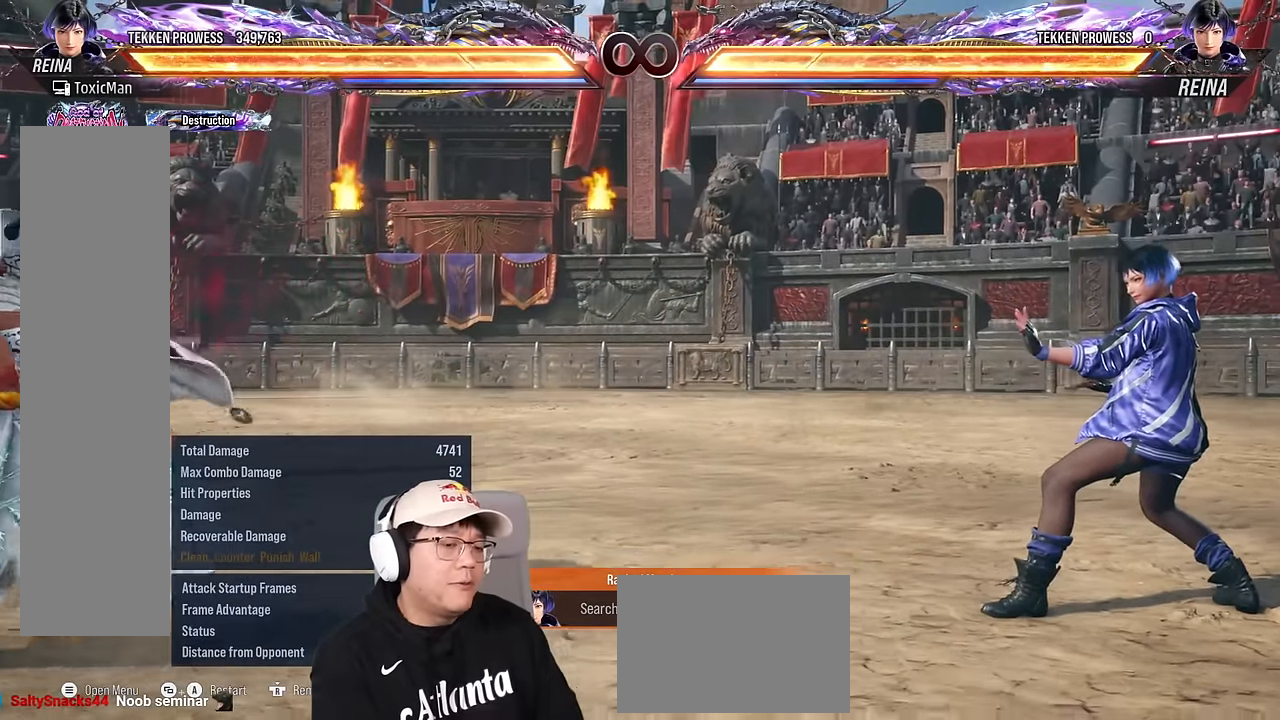
{"buttons": [], "left_stick": "right", "events": [[17, "left_stick", "center"], [267, "left_stick", "right"], [333, "left_stick", "center"], [417, "left_stick", "right"]]}
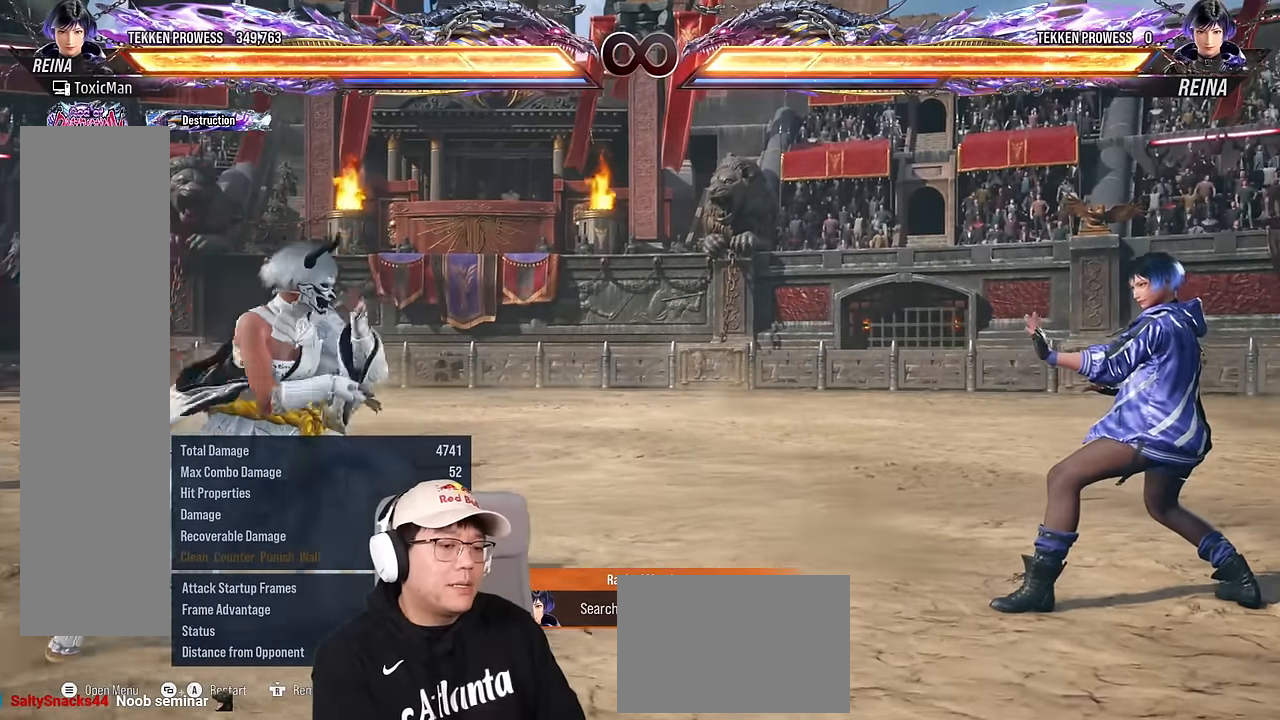
{"buttons": [], "left_stick": "right", "events": [[133, "left_stick", "center"], [217, "left_stick", "right"], [350, "TRIANGLE", "down"], [400, "TRIANGLE", "up"]]}
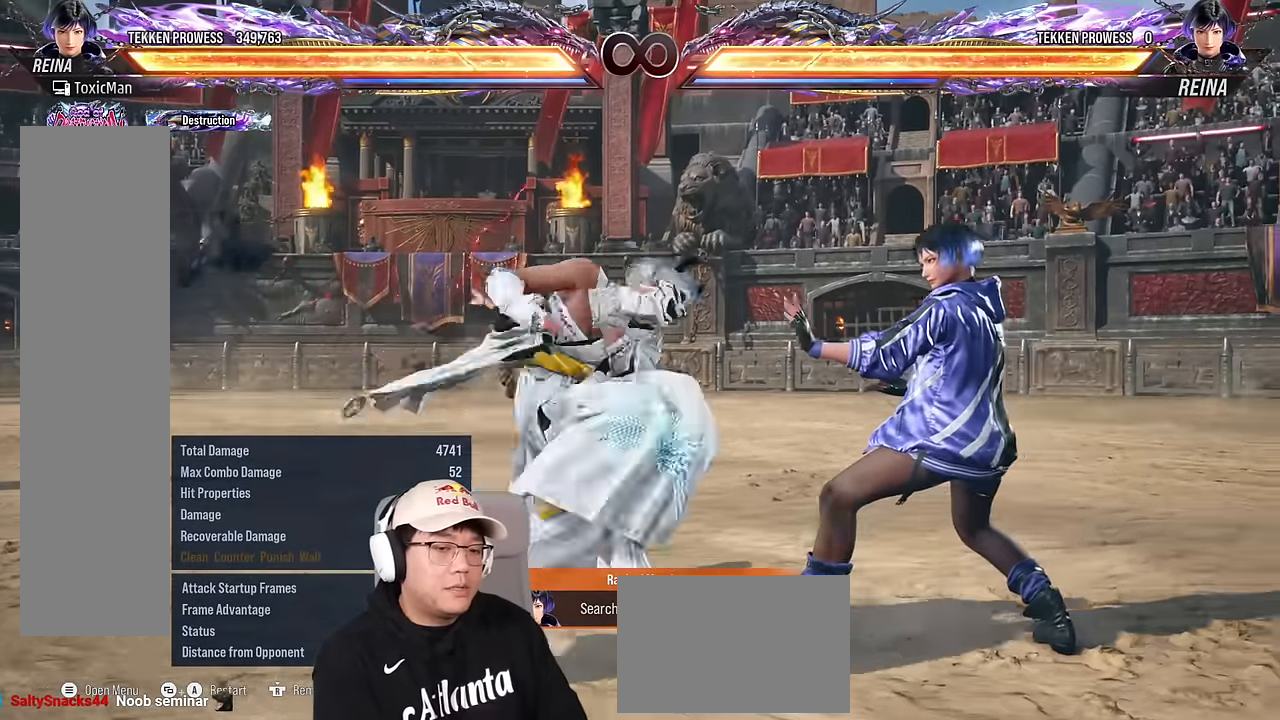
{"buttons": [], "left_stick": "center", "events": [[500, "left_stick", "center"]]}
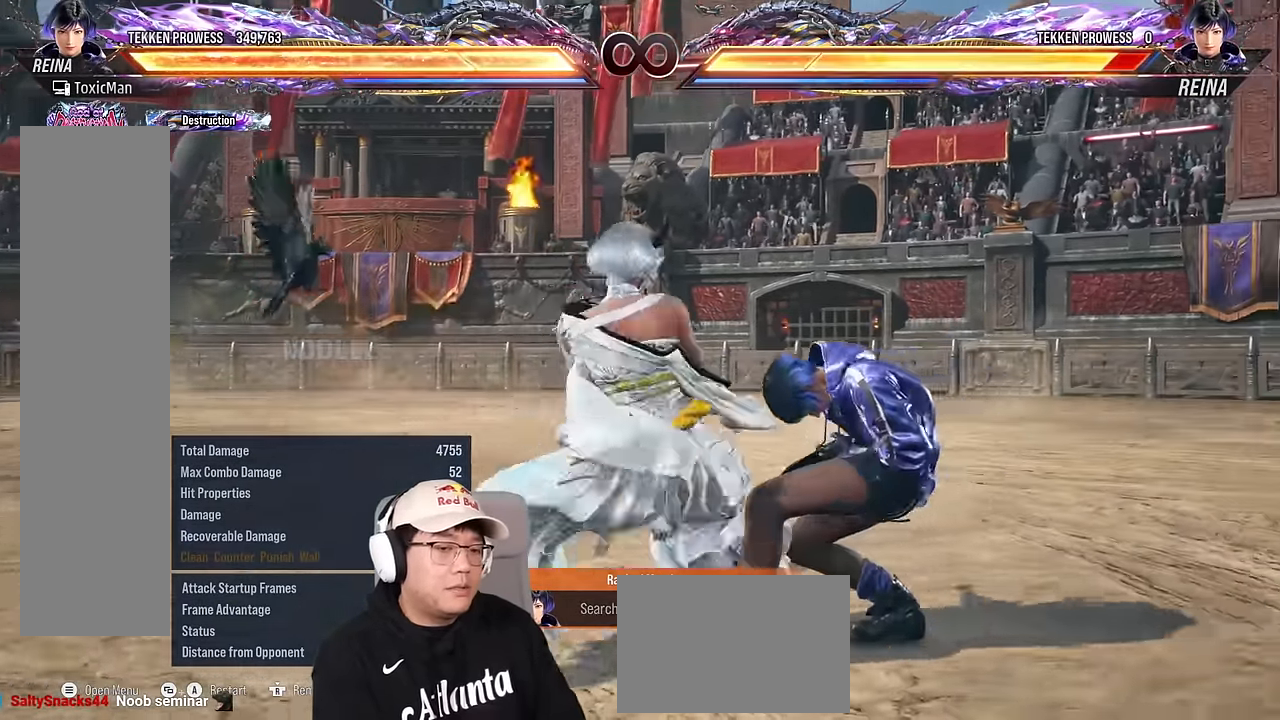
{"buttons": [], "left_stick": "left", "events": [[200, "left_stick", "left"], [300, "left_stick", "center"], [367, "left_stick", "left"]]}
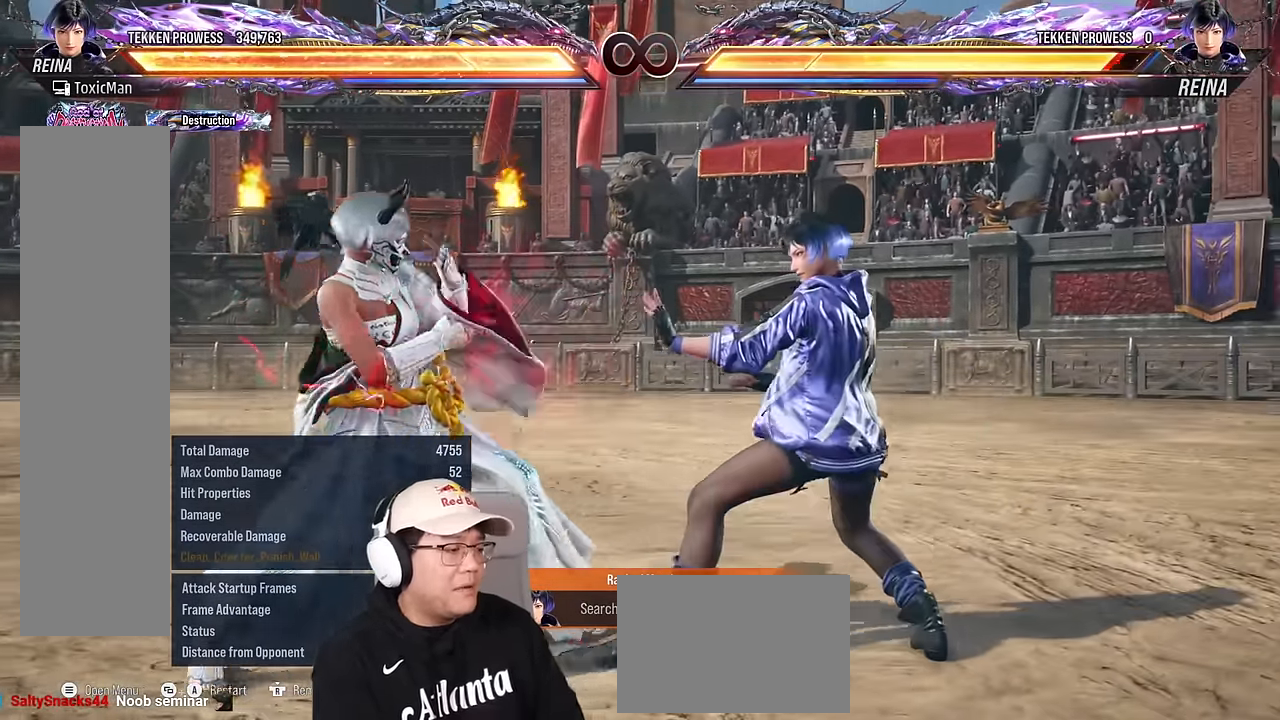
{"buttons": [], "left_stick": "center", "events": [[133, "left_stick", "center"], [233, "left_stick", "left"], [500, "left_stick", "center"]]}
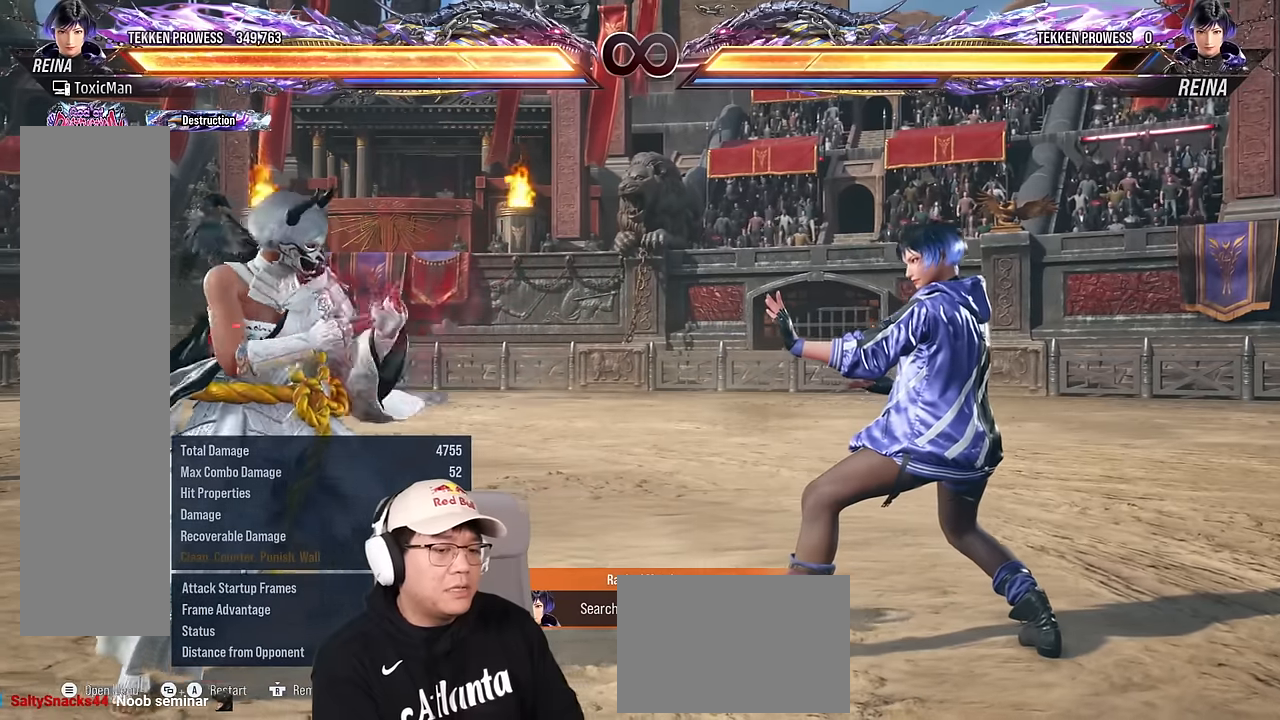
{"buttons": [], "left_stick": "left", "events": [[83, "left_stick", "left"], [266, "left_stick", "down"], [350, "left_stick", "center"], [450, "left_stick", "left"]]}
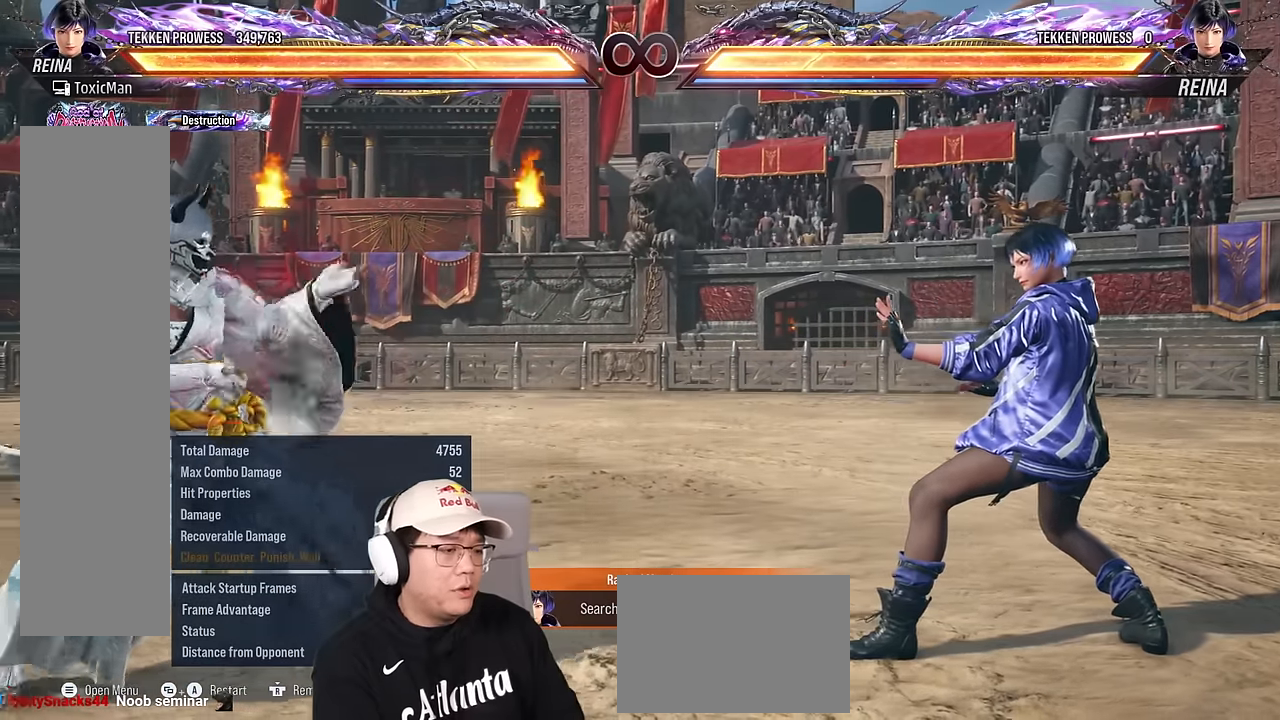
{"buttons": [], "left_stick": "center", "events": [[16, "left_stick", "center"]]}
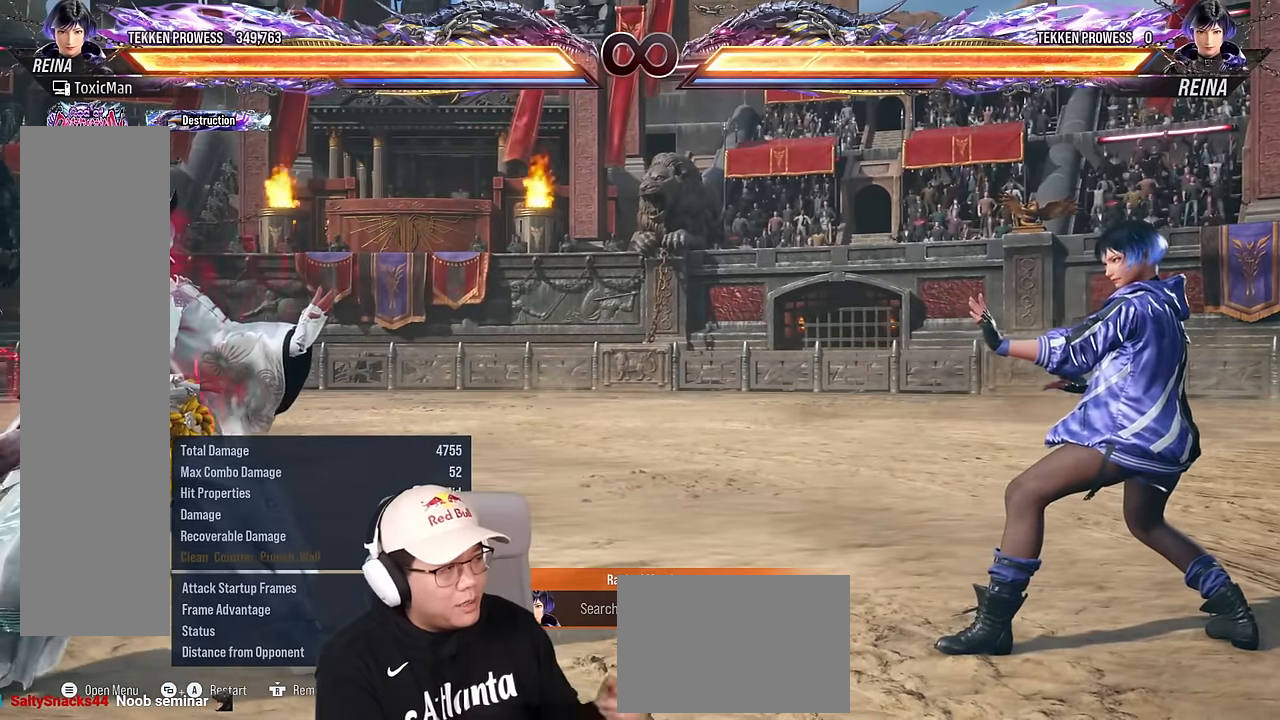
{"buttons": [], "left_stick": "center", "events": []}
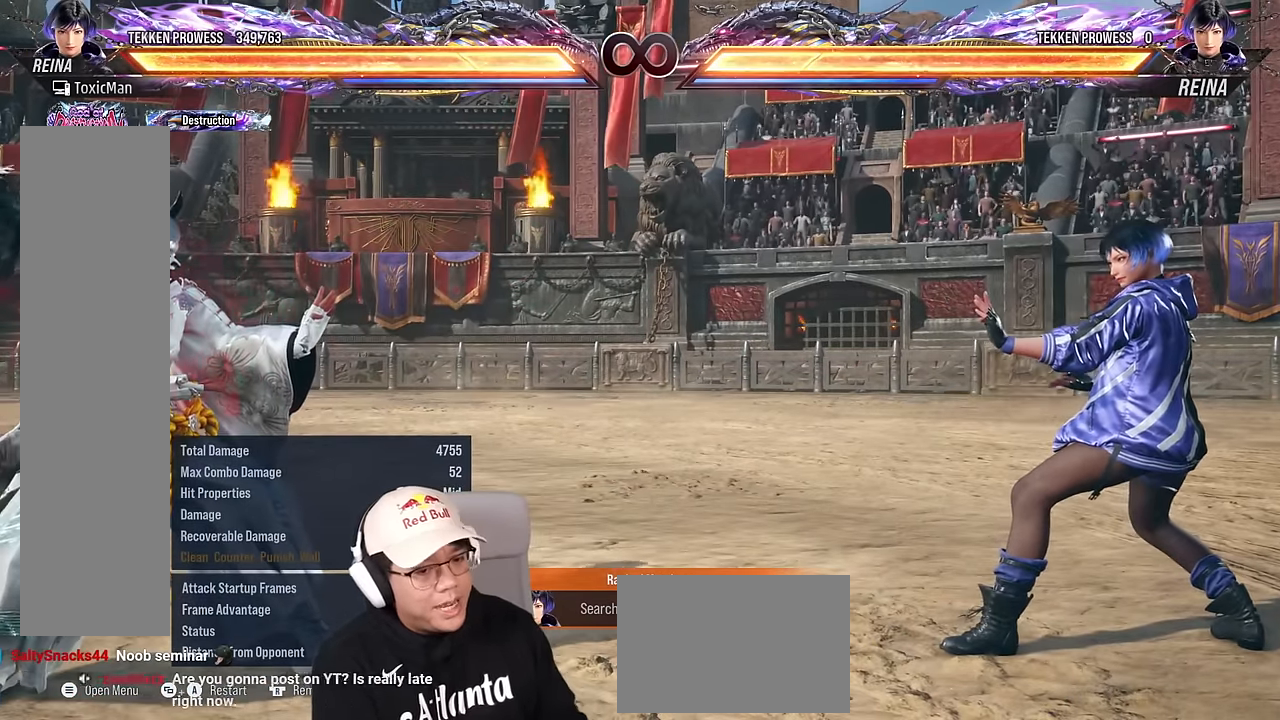
{"buttons": [], "left_stick": "left", "events": [[333, "left_stick", "left"], [433, "left_stick", "center"], [500, "left_stick", "left"]]}
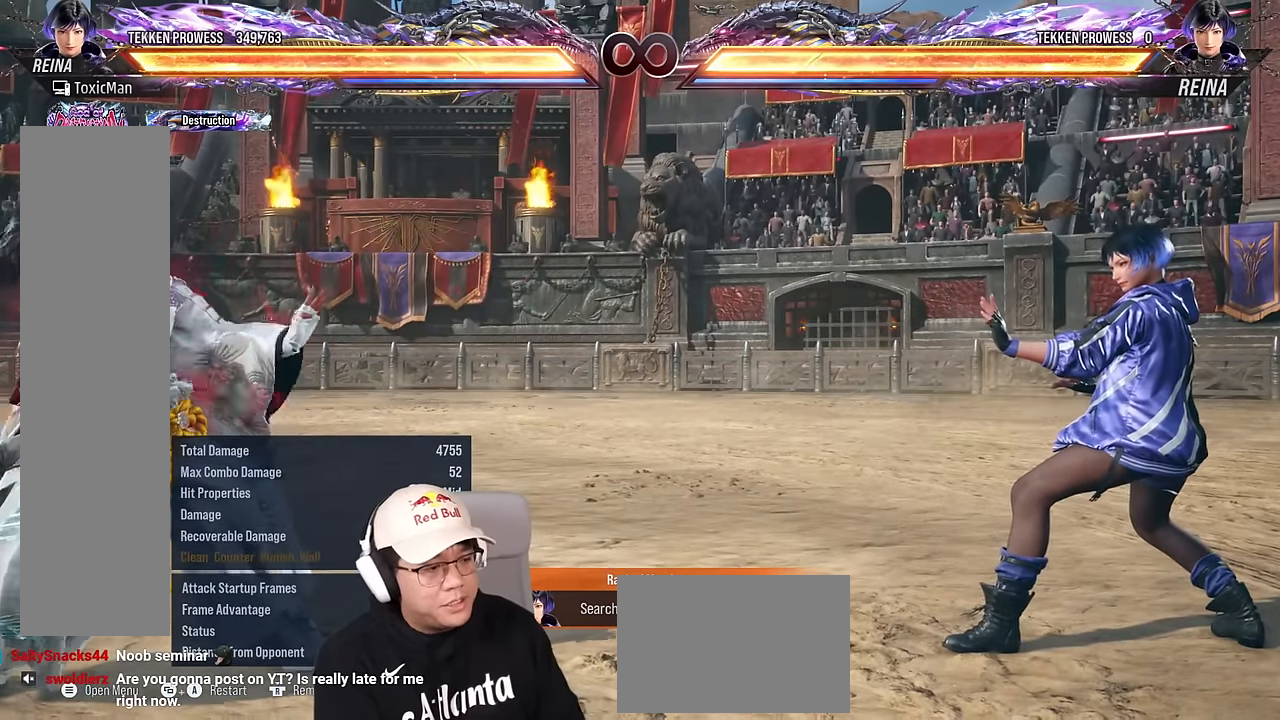
{"buttons": [], "left_stick": "left", "events": [[183, "left_stick", "down"], [300, "left_stick", "center"], [350, "left_stick", "left"]]}
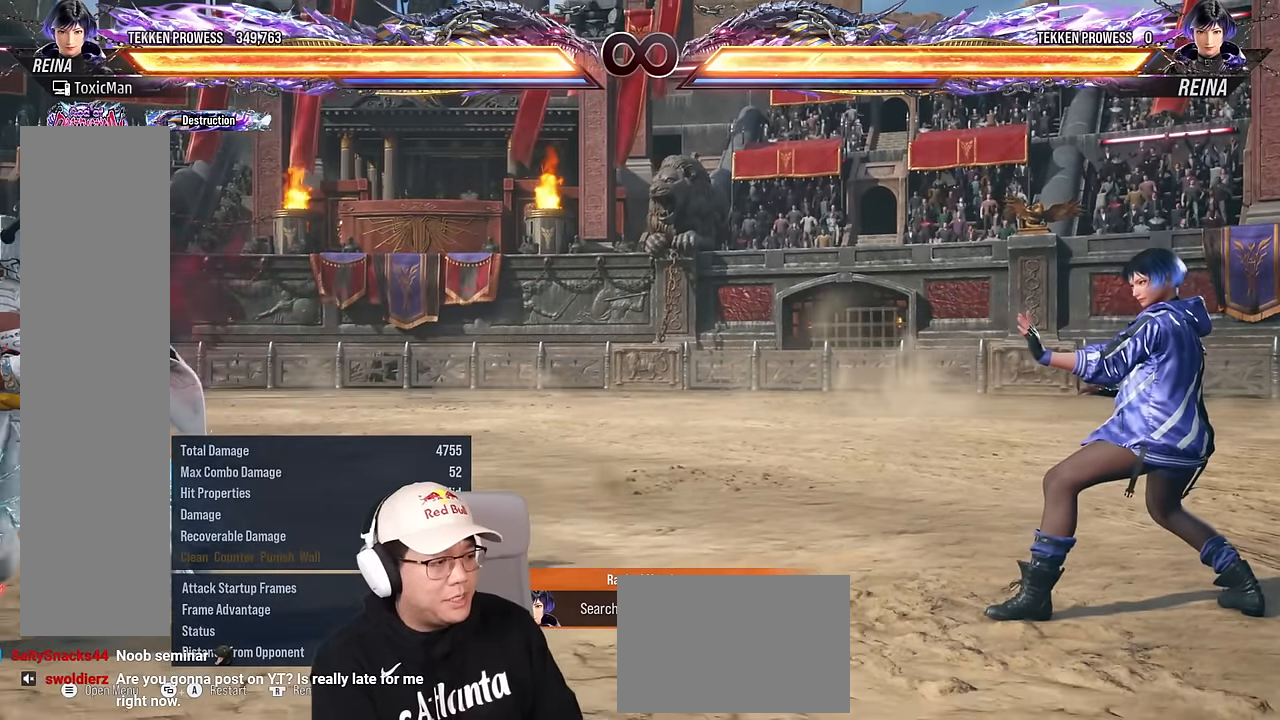
{"buttons": [], "left_stick": "center", "events": [[133, "left_stick", "center"], [200, "left_stick", "left"], [300, "left_stick", "center"]]}
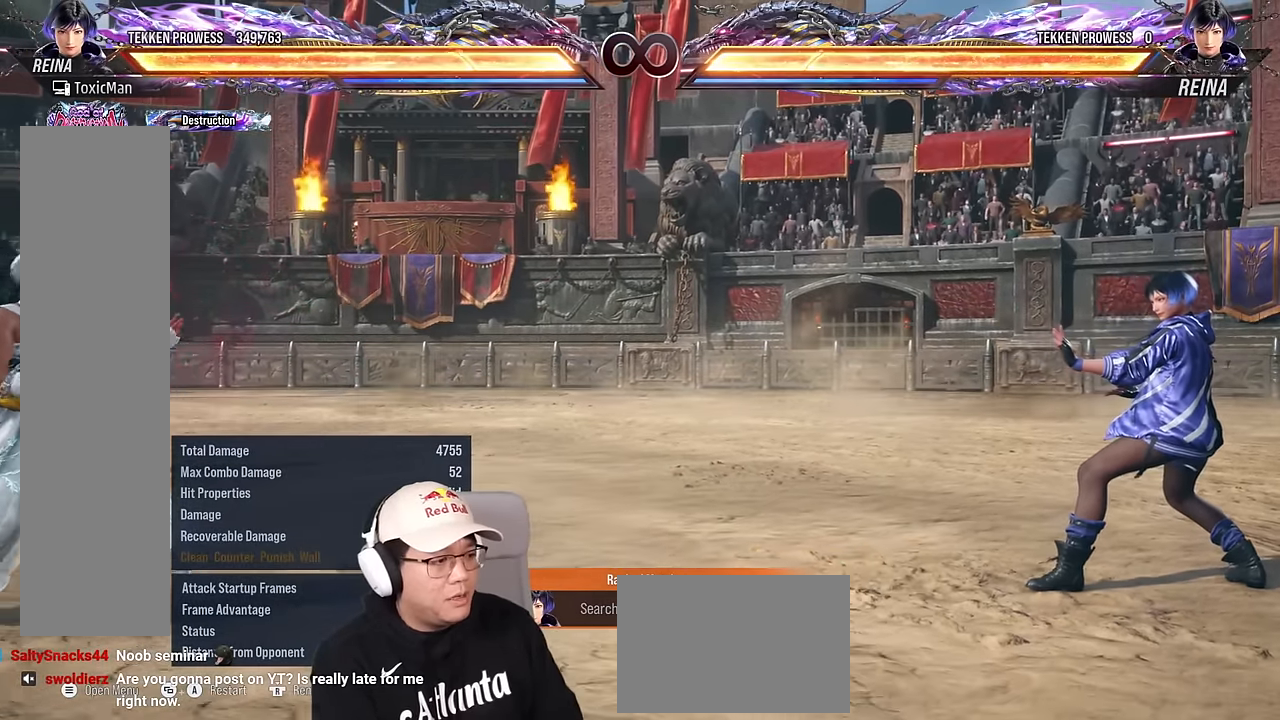
{"buttons": [], "left_stick": "right", "events": [[133, "left_stick", "right"], [200, "left_stick", "center"], [283, "left_stick", "right"]]}
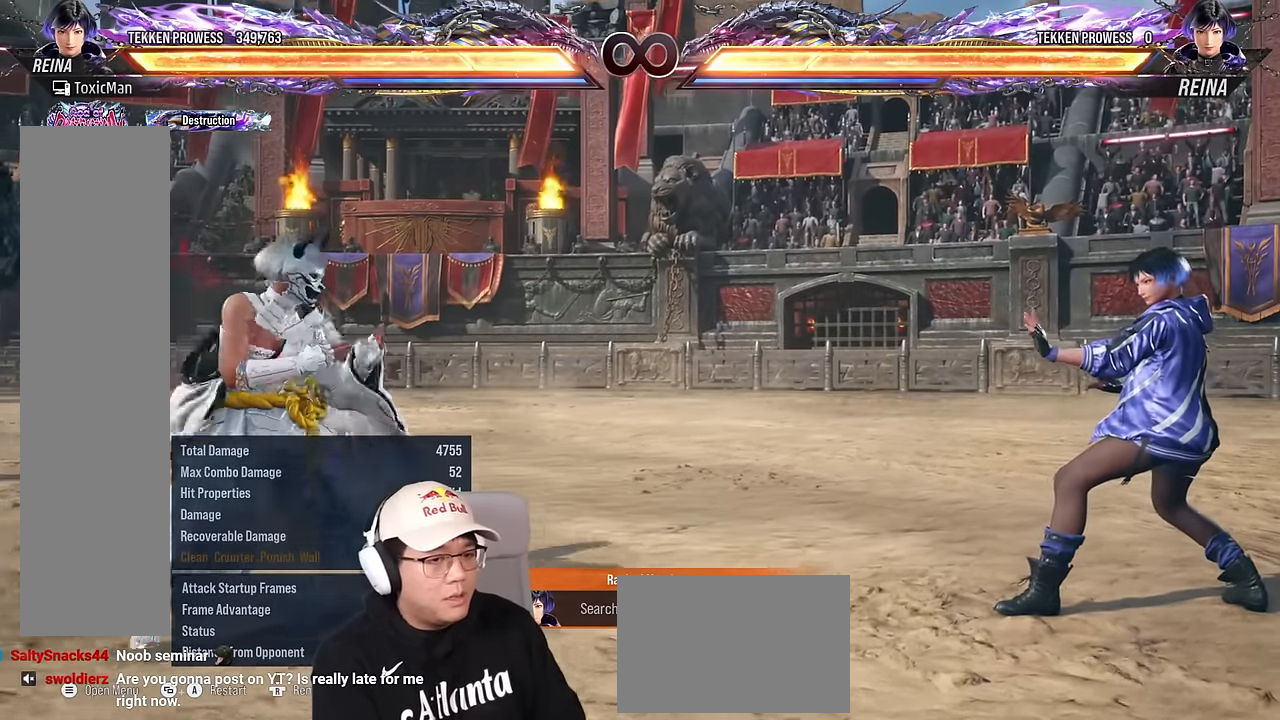
{"buttons": [], "left_stick": "right", "events": [[16, "left_stick", "center"], [83, "left_stick", "right"], [216, "TRIANGLE", "down"], [283, "TRIANGLE", "up"]]}
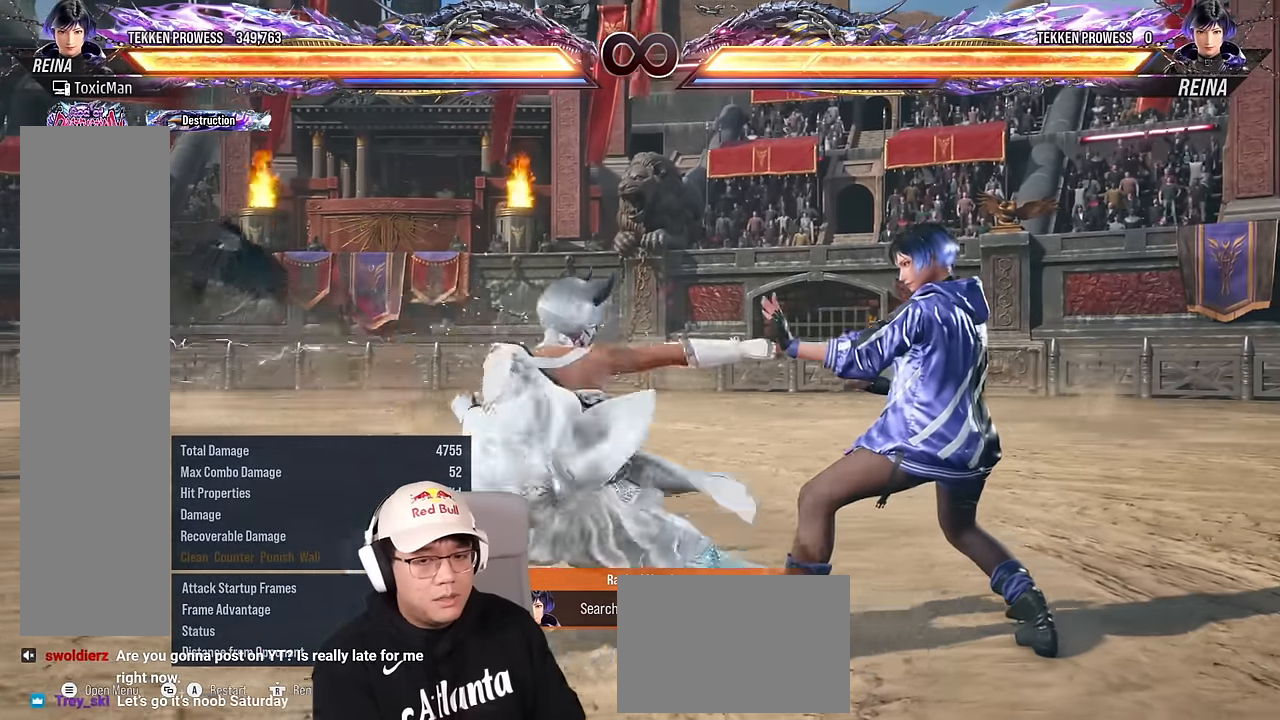
{"buttons": [], "left_stick": "center", "events": [[266, "left_stick", "center"]]}
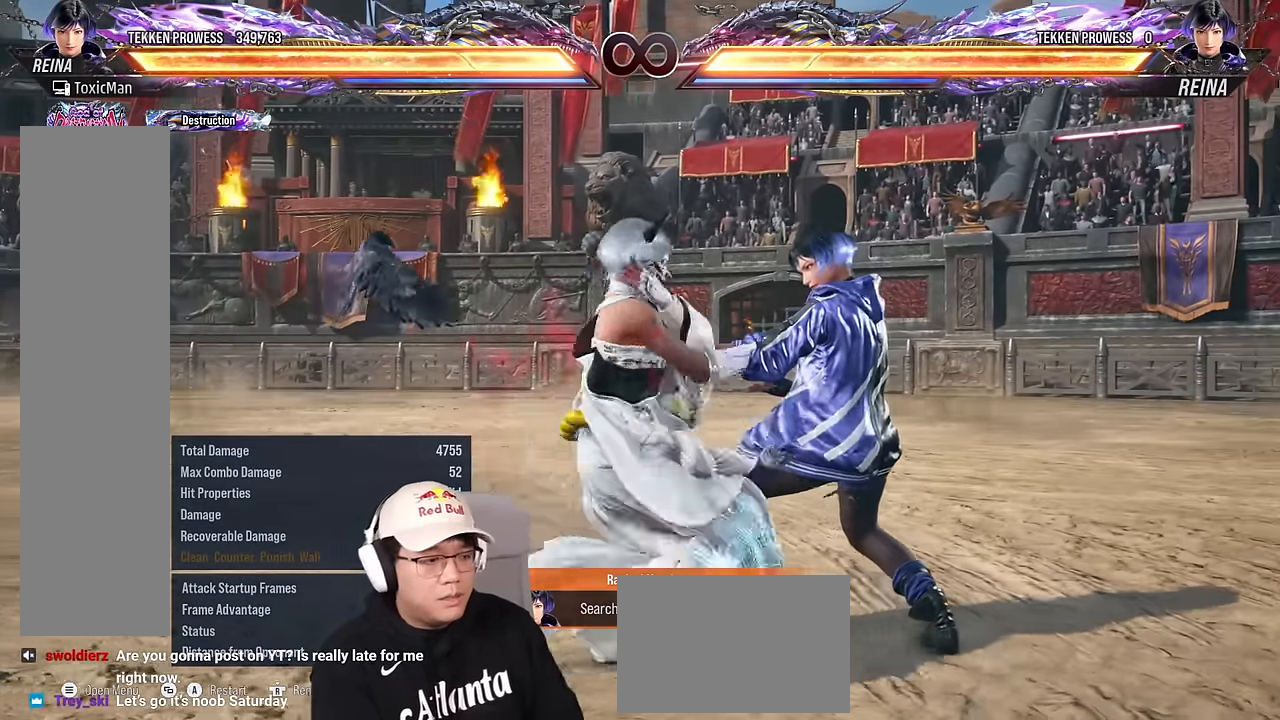
{"buttons": [], "left_stick": "center", "events": [[16, "left_stick", "left"], [100, "left_stick", "center"], [166, "left_stick", "left"], [450, "left_stick", "center"]]}
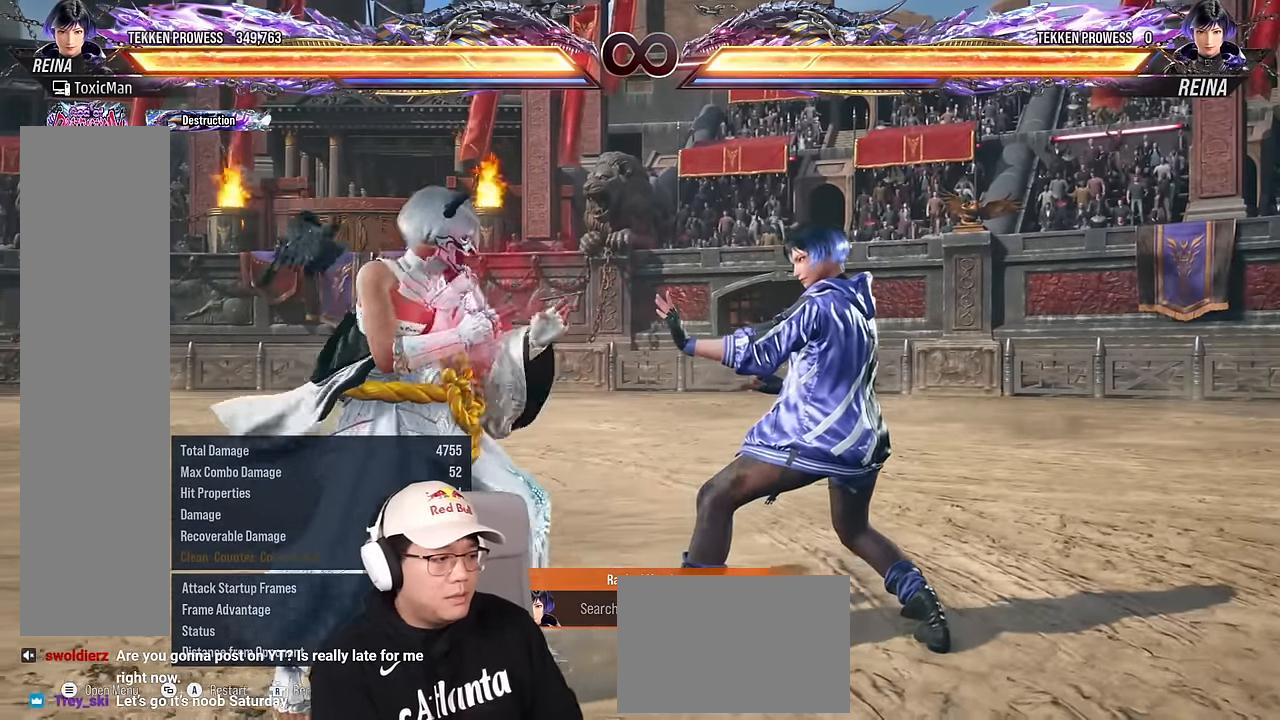
{"buttons": [], "left_stick": "left", "events": [[33, "left_stick", "left"], [300, "left_stick", "center"], [366, "left_stick", "left"]]}
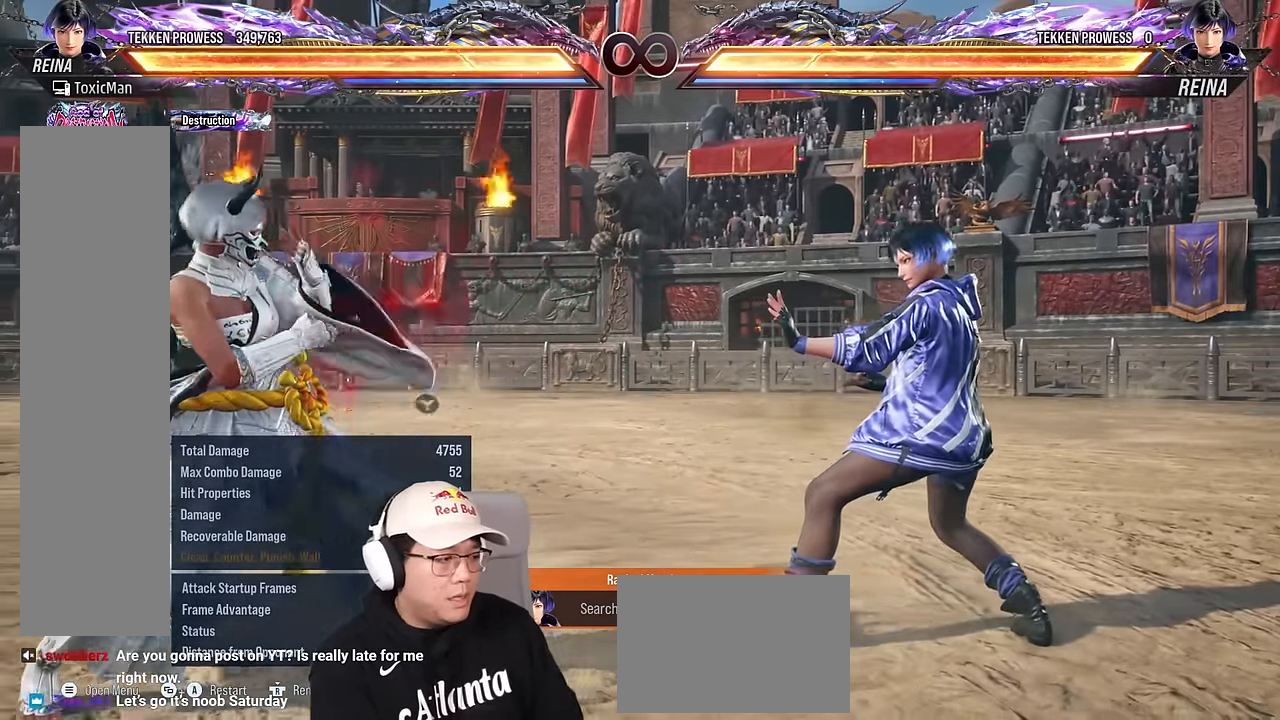
{"buttons": [], "left_stick": "center", "events": [[33, "left_stick", "down"], [133, "left_stick", "center"], [200, "left_stick", "left"], [466, "left_stick", "center"]]}
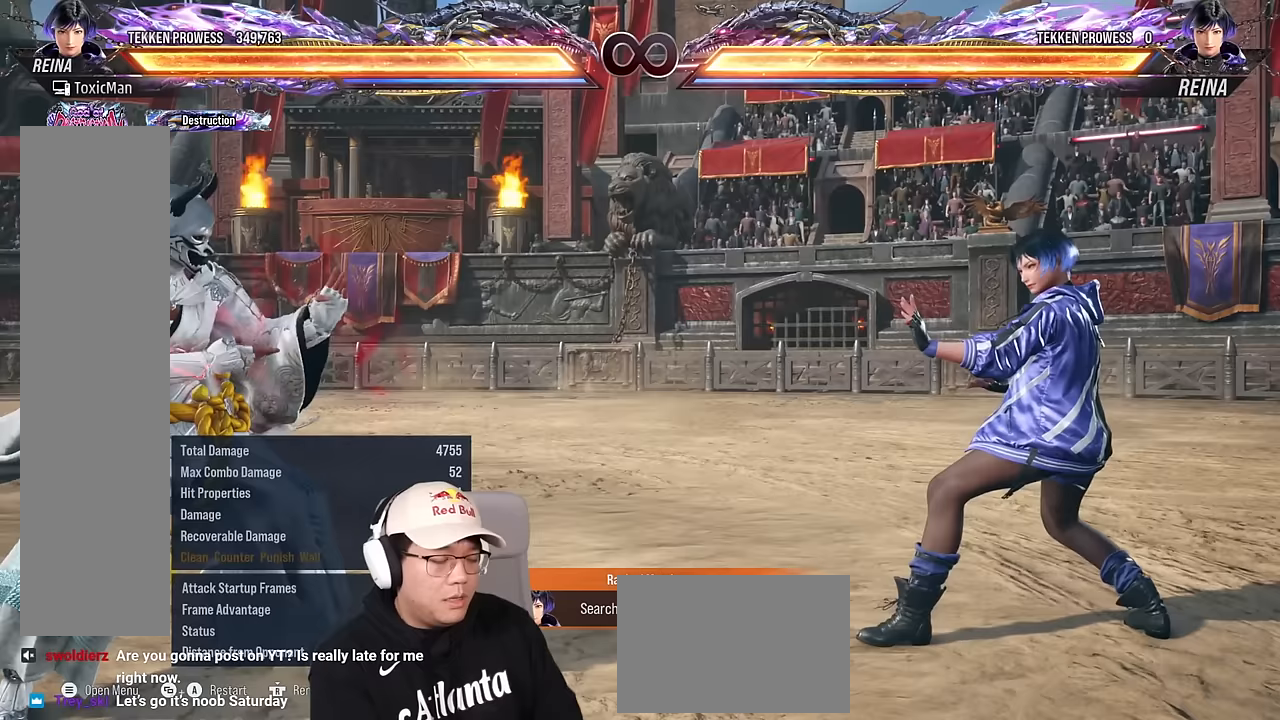
{"buttons": [], "left_stick": "left", "events": [[33, "left_stick", "left"], [217, "left_stick", "center"], [433, "left_stick", "left"]]}
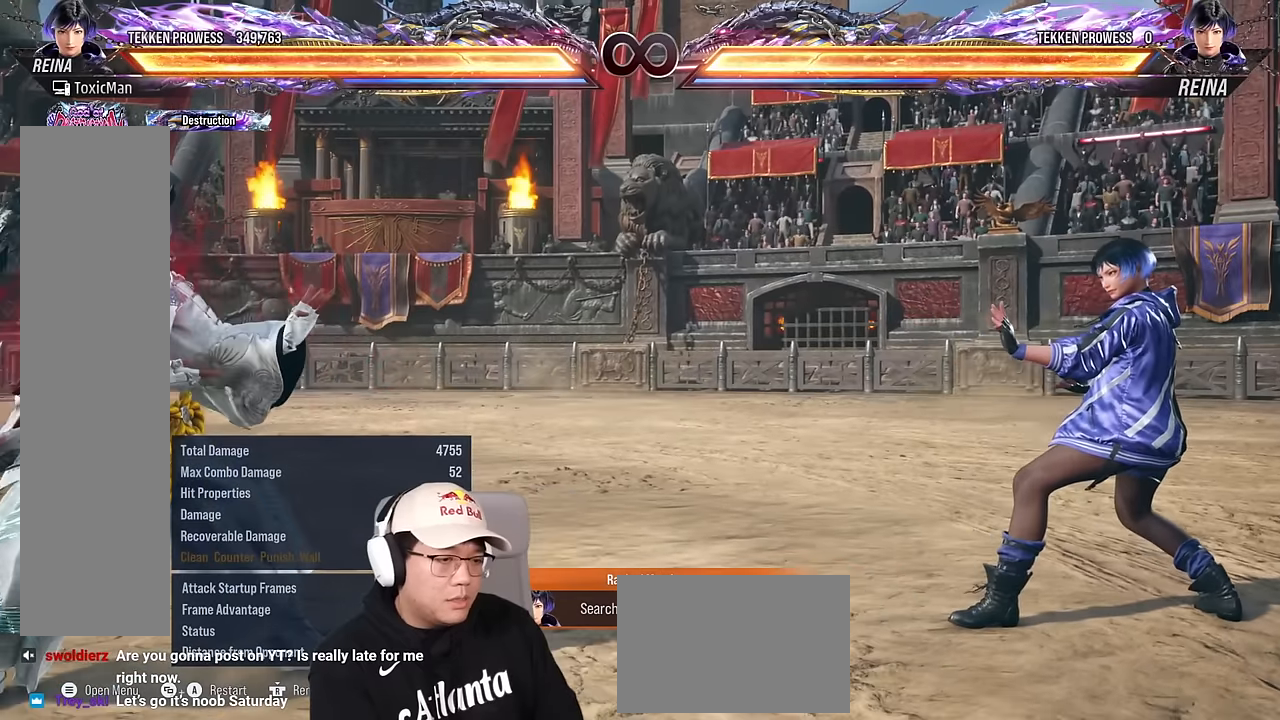
{"buttons": [], "left_stick": "center", "events": [[17, "left_stick", "center"], [67, "left_stick", "left"], [233, "left_stick", "center"]]}
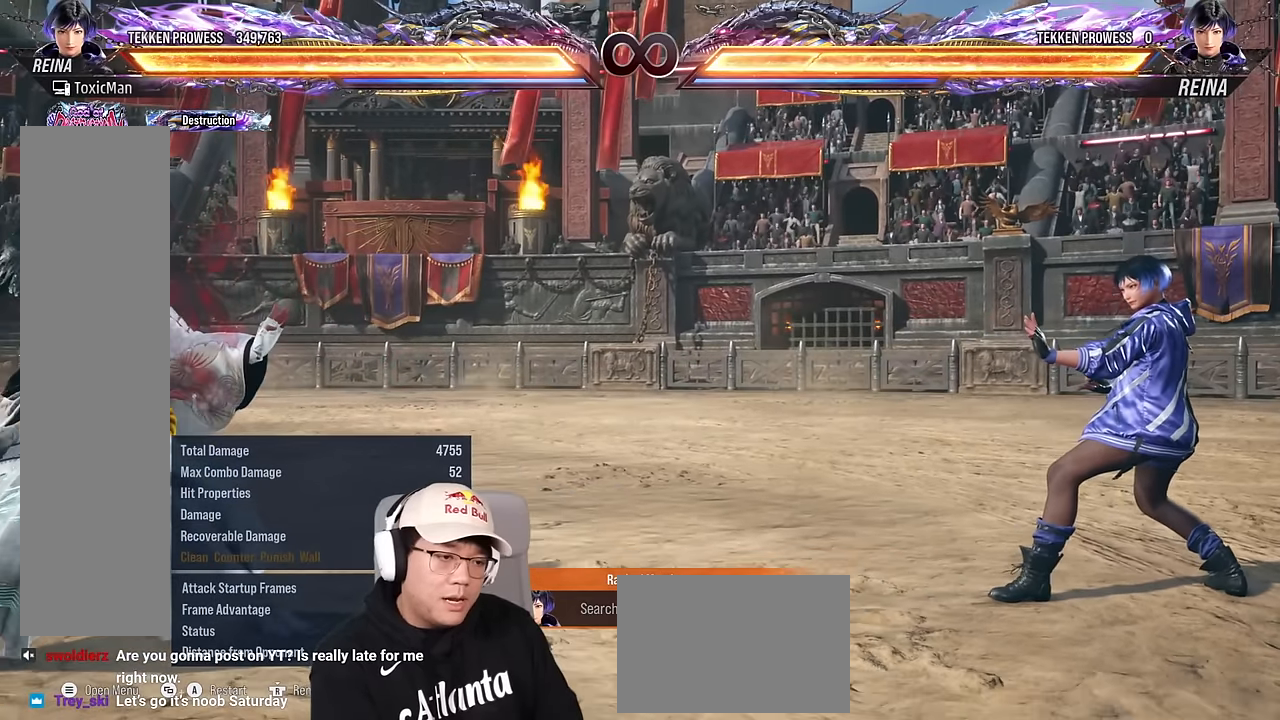
{"buttons": [], "left_stick": "center", "events": []}
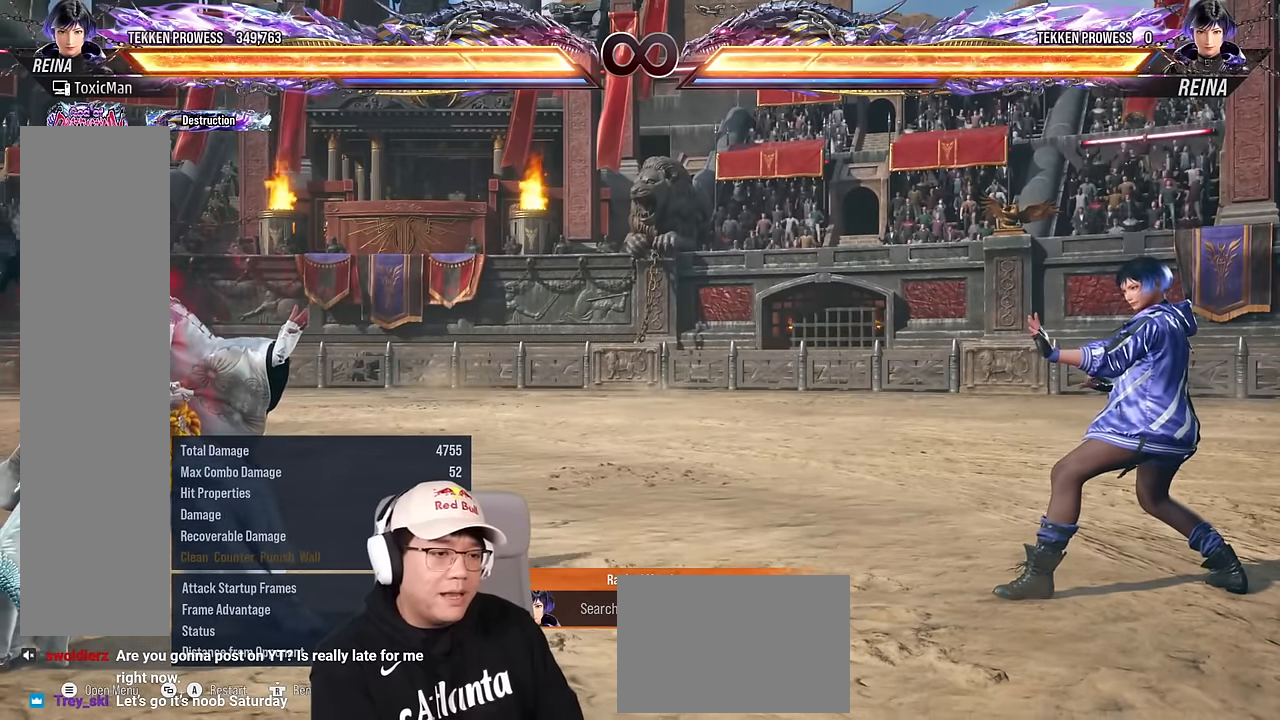
{"buttons": [], "left_stick": "center", "events": [[17, "left_stick", "right"], [117, "left_stick", "center"], [167, "left_stick", "right"], [317, "left_stick", "center"], [383, "left_stick", "left"], [450, "left_stick", "center"]]}